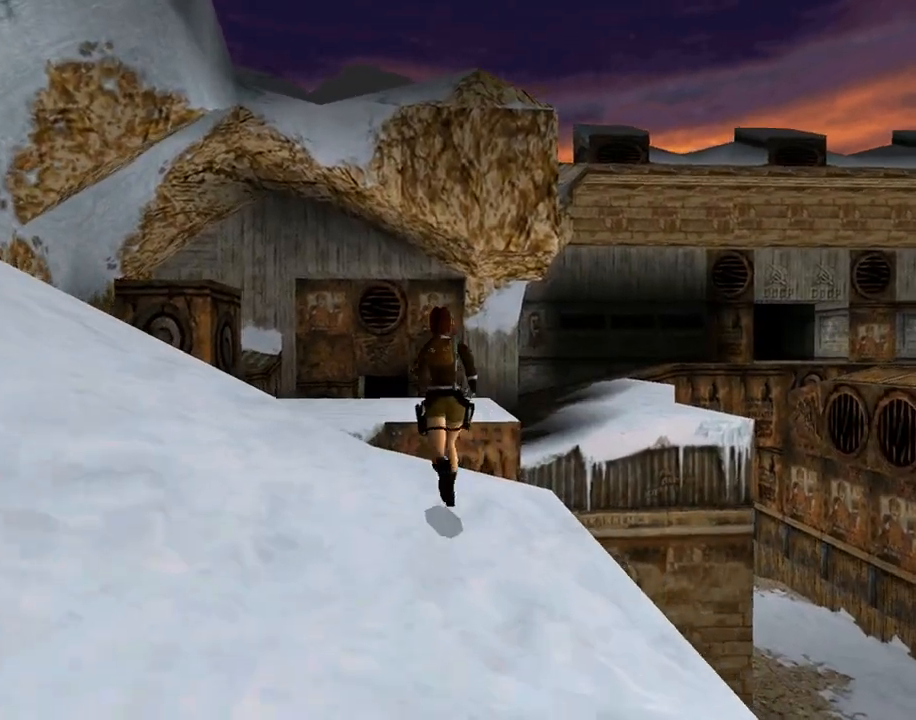
Gameplay with a controller (PlayStation layout); each line is a JSON object with the inputs held at the frame after it. "events" lists button and stick changes between this image and that frame as [ms after this image, input, new state], when the widget could be followed in between. Not read: L2 R2 right_stick.
{"buttons": ["DPAD_UP"], "left_stick": "center", "events": []}
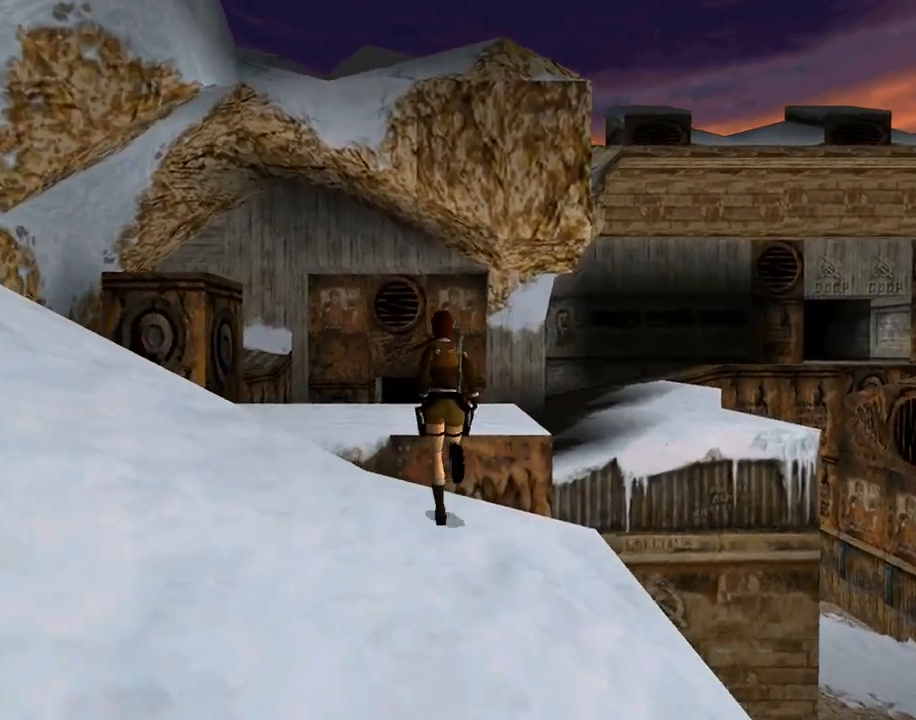
{"buttons": ["DPAD_UP", "DPAD_RIGHT"], "left_stick": "center", "events": [[67, "SQUARE", "down"], [367, "DPAD_RIGHT", "down"], [500, "SQUARE", "up"]]}
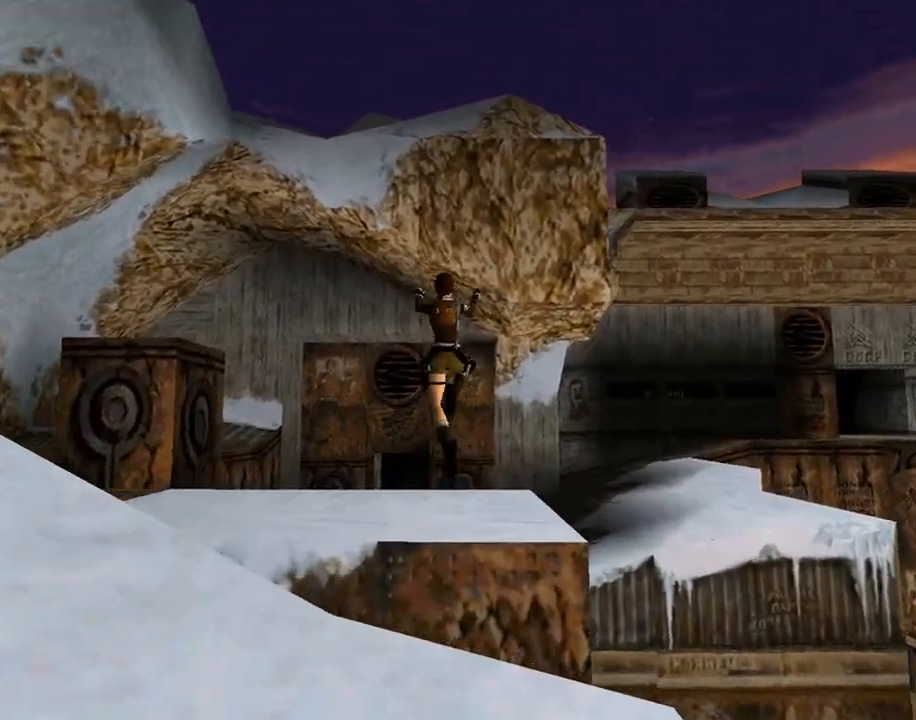
{"buttons": ["DPAD_UP", "DPAD_RIGHT"], "left_stick": "center", "events": [[33, "DPAD_RIGHT", "up"], [367, "DPAD_RIGHT", "down"]]}
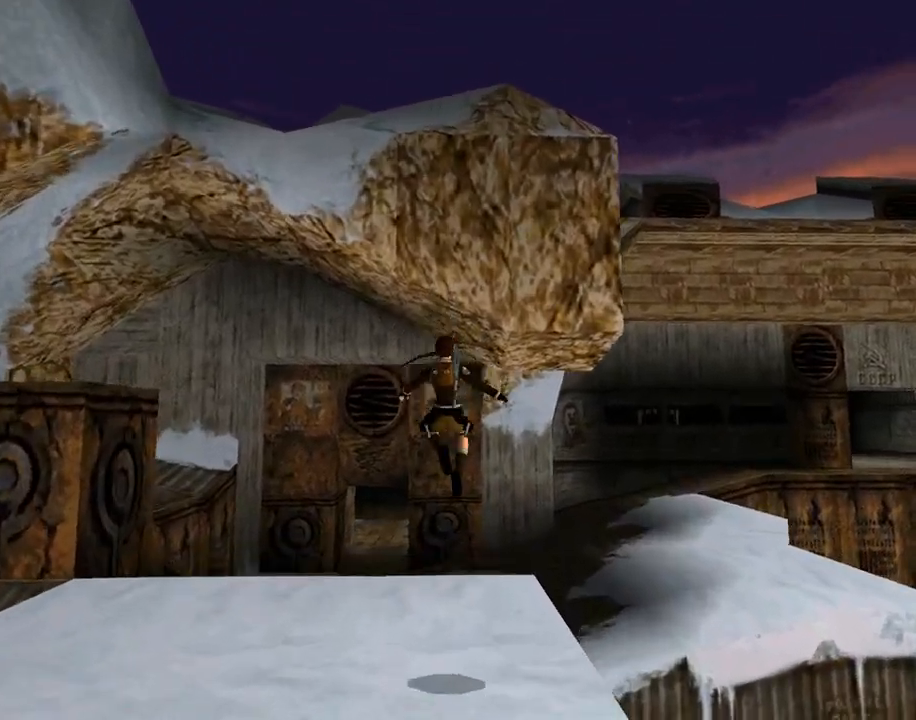
{"buttons": ["SQUARE", "DPAD_UP", "DPAD_RIGHT"], "left_stick": "center", "events": [[500, "SQUARE", "down"]]}
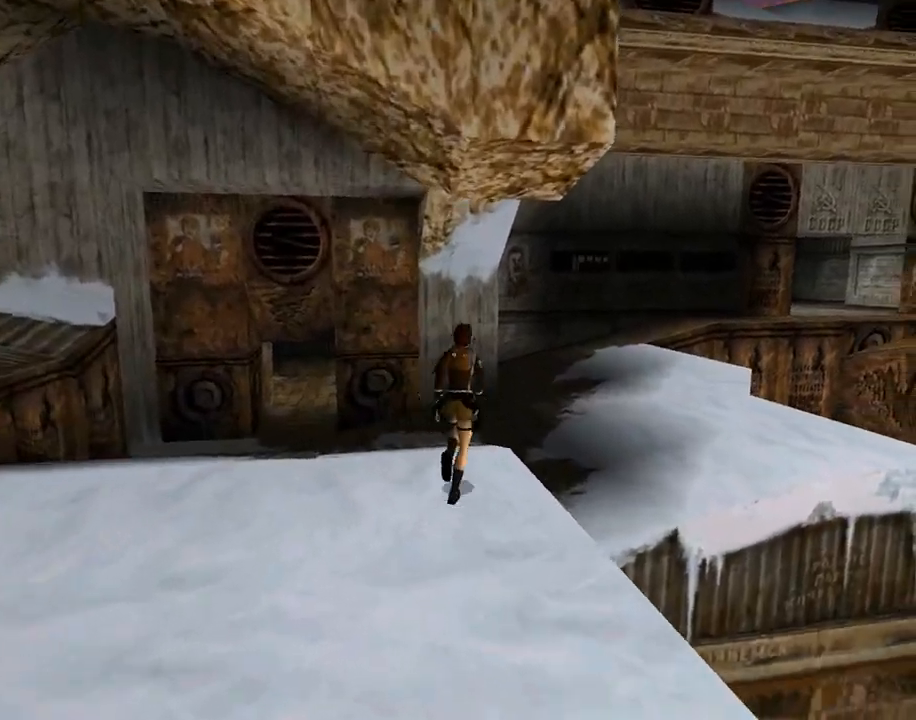
{"buttons": ["DPAD_UP", "DPAD_RIGHT"], "left_stick": "center", "events": [[100, "DPAD_RIGHT", "up"], [400, "DPAD_RIGHT", "down"], [400, "SQUARE", "up"]]}
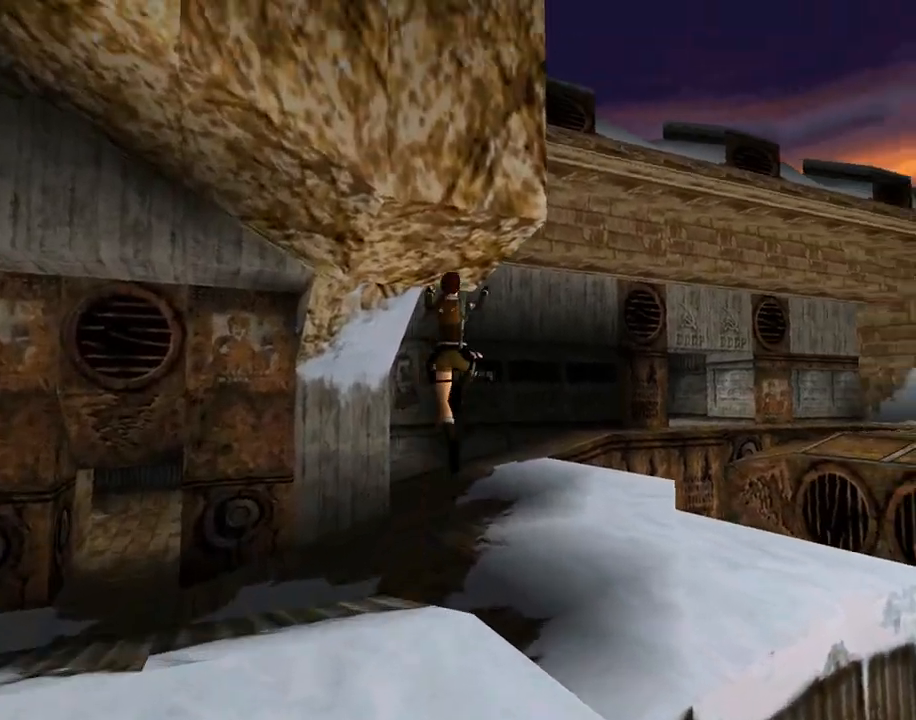
{"buttons": ["DPAD_UP"], "left_stick": "center", "events": [[33, "DPAD_RIGHT", "up"]]}
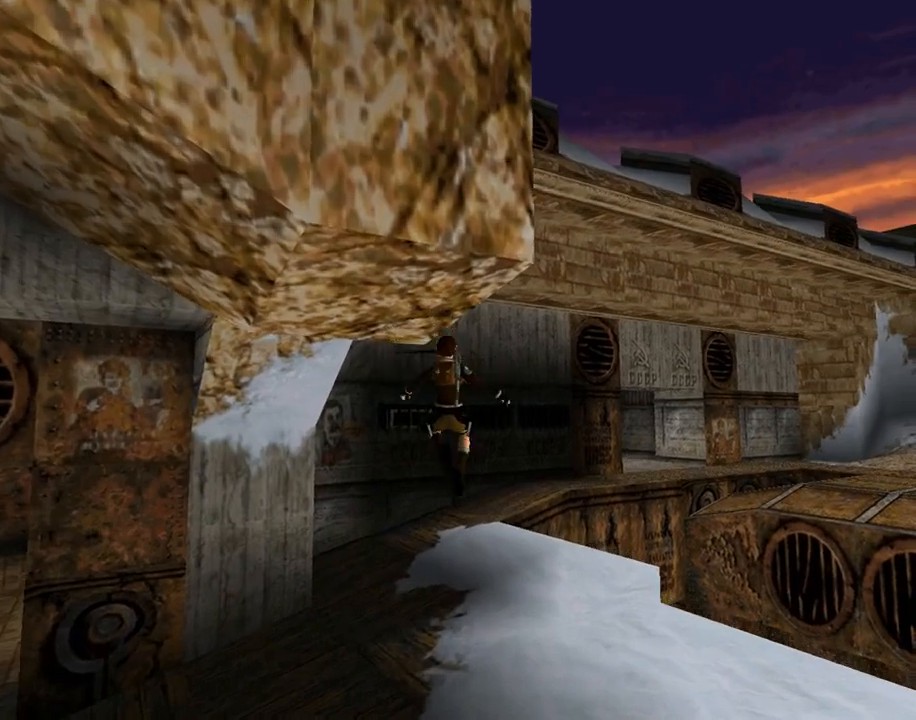
{"buttons": ["DPAD_UP"], "left_stick": "center", "events": []}
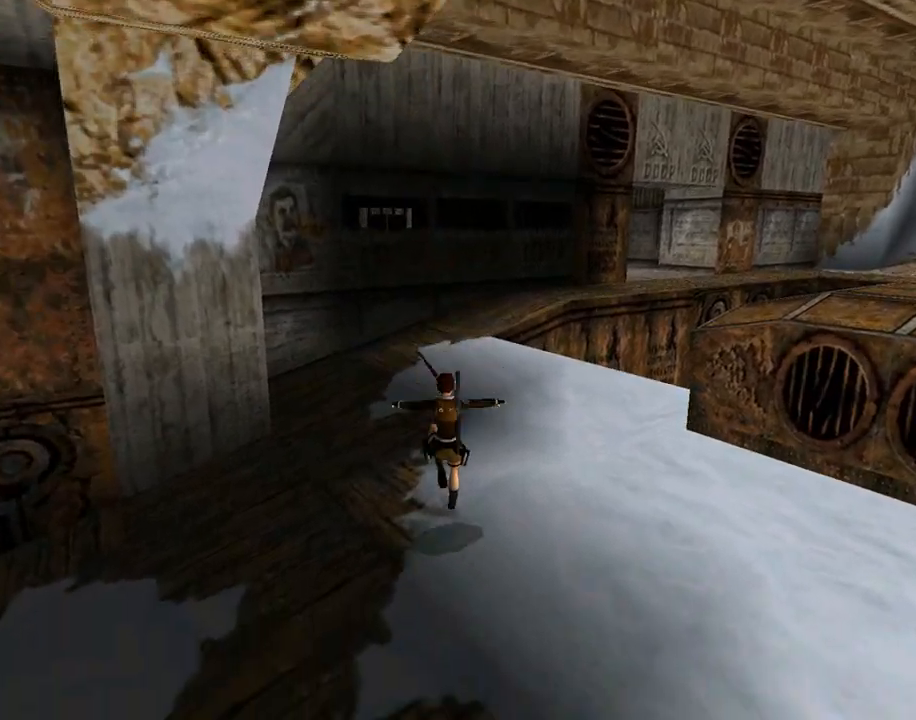
{"buttons": ["DPAD_UP", "DPAD_RIGHT"], "left_stick": "center", "events": [[367, "DPAD_RIGHT", "down"]]}
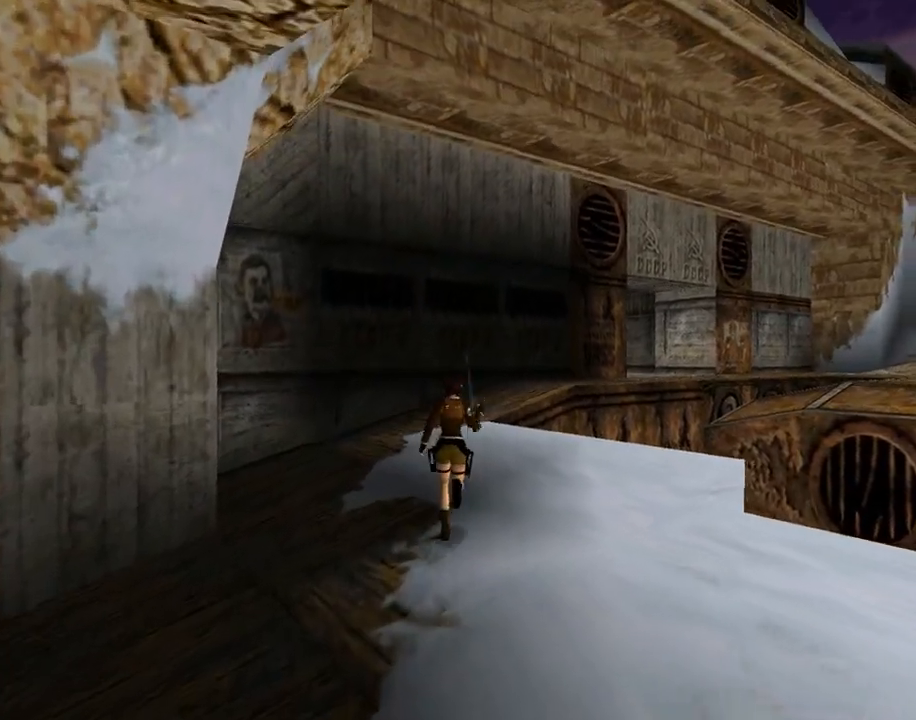
{"buttons": ["SQUARE", "DPAD_UP"], "left_stick": "center", "events": [[233, "DPAD_RIGHT", "up"], [433, "SQUARE", "down"]]}
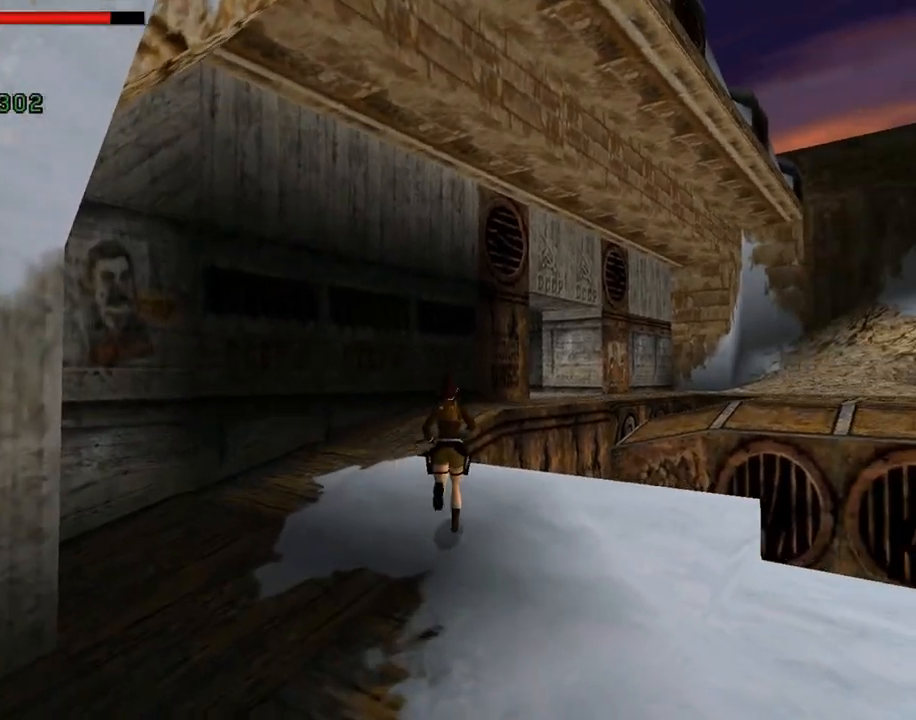
{"buttons": ["SQUARE", "DPAD_UP", "DPAD_RIGHT"], "left_stick": "center", "events": [[500, "DPAD_RIGHT", "down"]]}
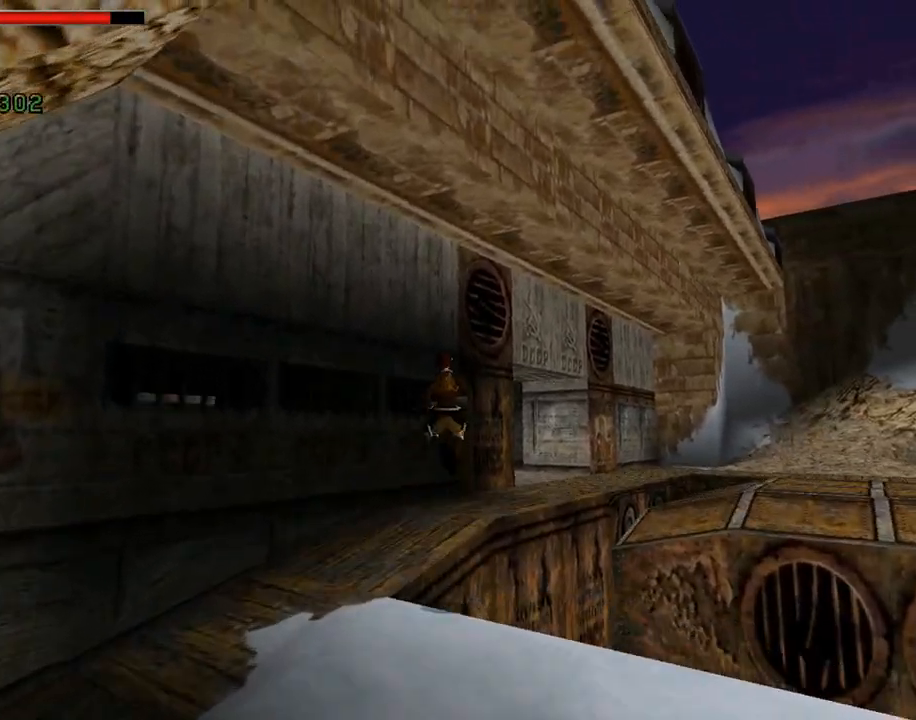
{"buttons": ["DPAD_UP", "DPAD_RIGHT"], "left_stick": "center", "events": [[100, "SQUARE", "up"]]}
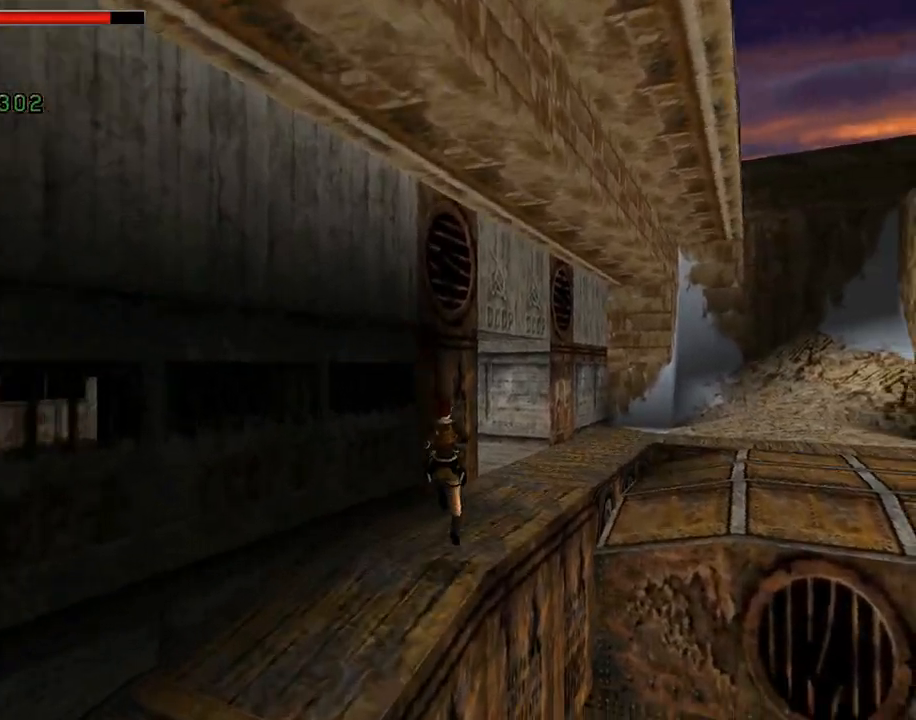
{"buttons": ["SQUARE", "DPAD_UP", "DPAD_RIGHT"], "left_stick": "center", "events": [[433, "SQUARE", "down"]]}
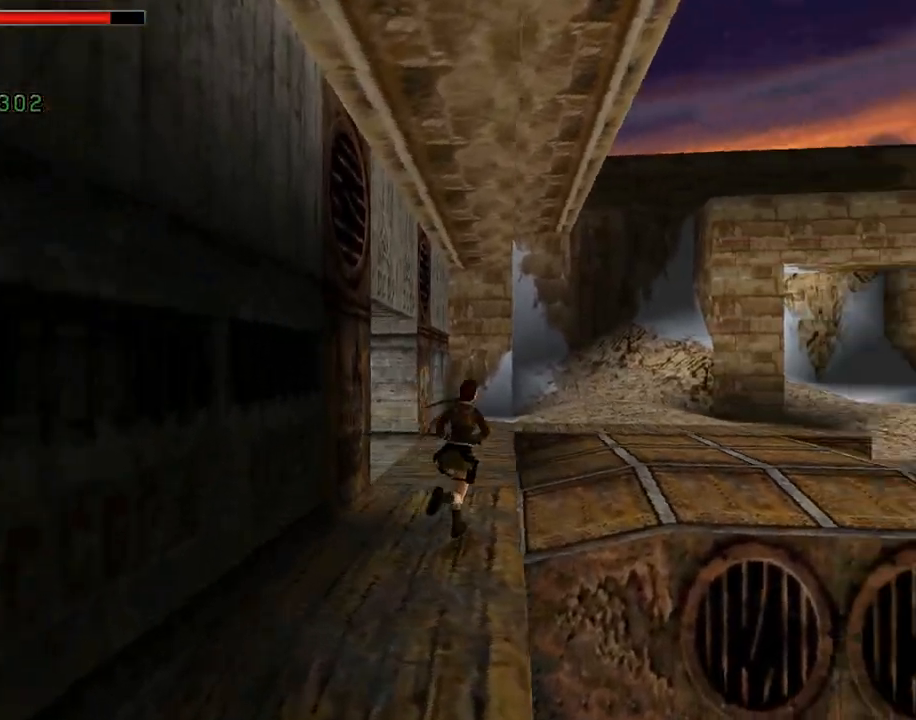
{"buttons": ["SQUARE", "DPAD_UP", "DPAD_RIGHT"], "left_stick": "center", "events": [[67, "DPAD_RIGHT", "up"], [233, "DPAD_RIGHT", "down"]]}
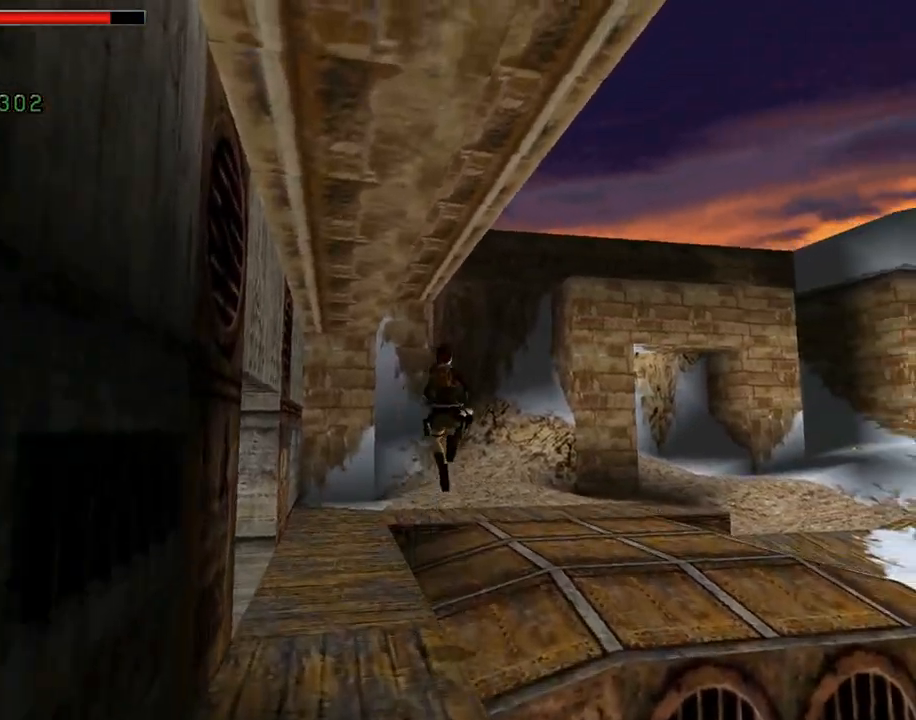
{"buttons": ["DPAD_UP"], "left_stick": "center", "events": [[233, "DPAD_RIGHT", "up"], [233, "SQUARE", "up"]]}
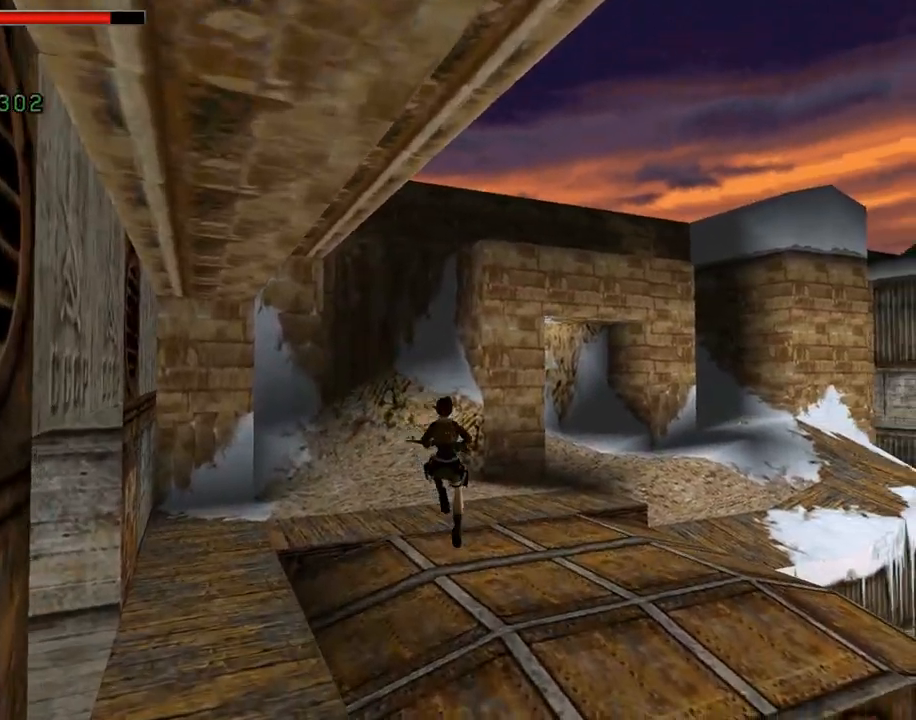
{"buttons": ["DPAD_UP", "DPAD_LEFT"], "left_stick": "center", "events": [[400, "DPAD_LEFT", "down"]]}
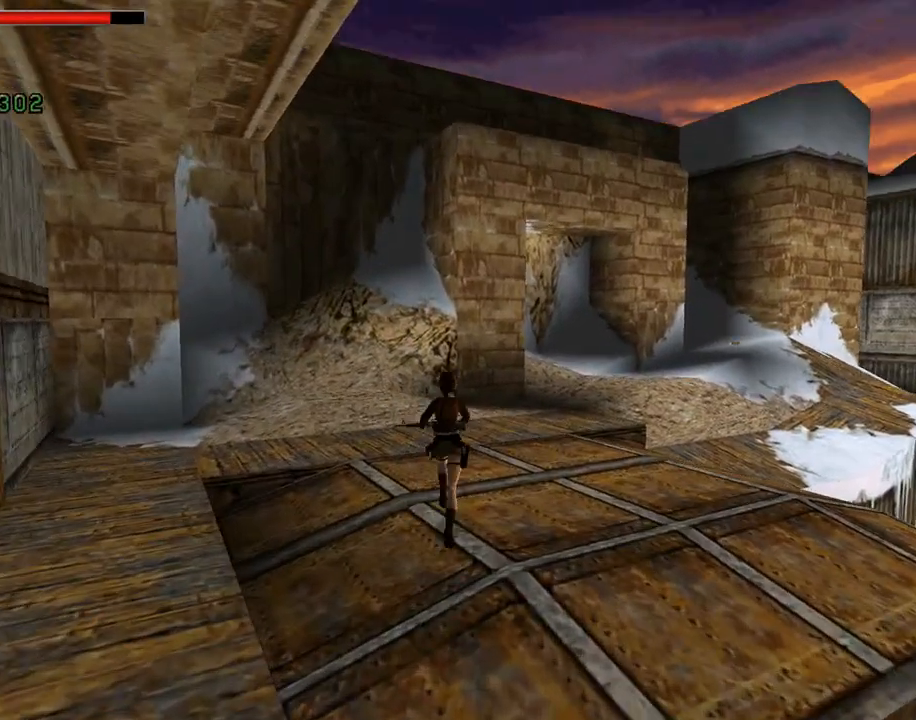
{"buttons": [], "left_stick": "center", "events": [[133, "CIRCLE", "down"], [167, "DPAD_LEFT", "up"], [167, "DPAD_UP", "up"], [367, "CIRCLE", "up"]]}
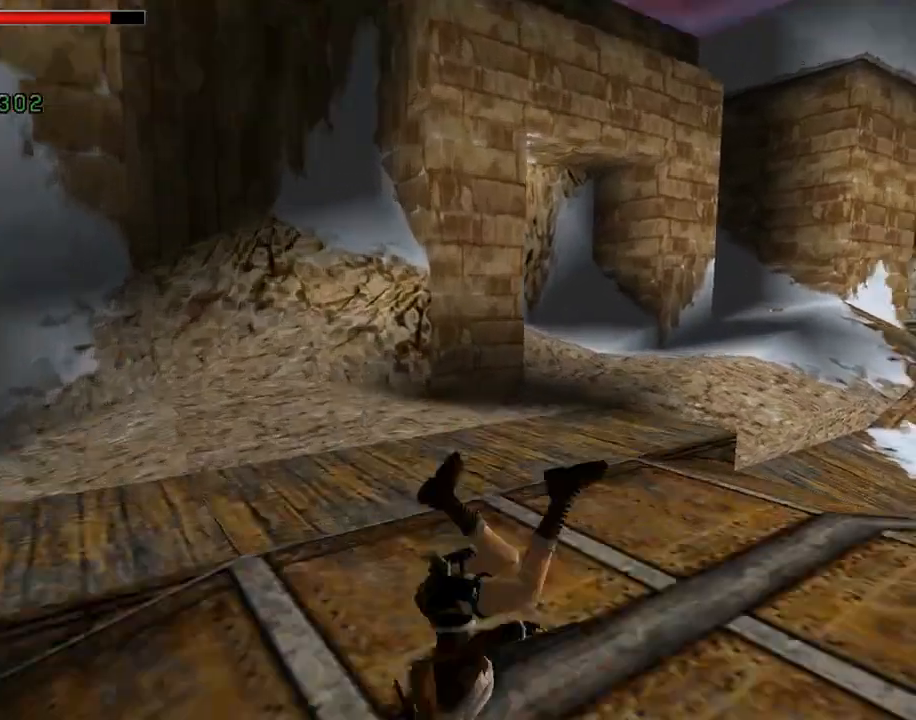
{"buttons": [], "left_stick": "center", "events": []}
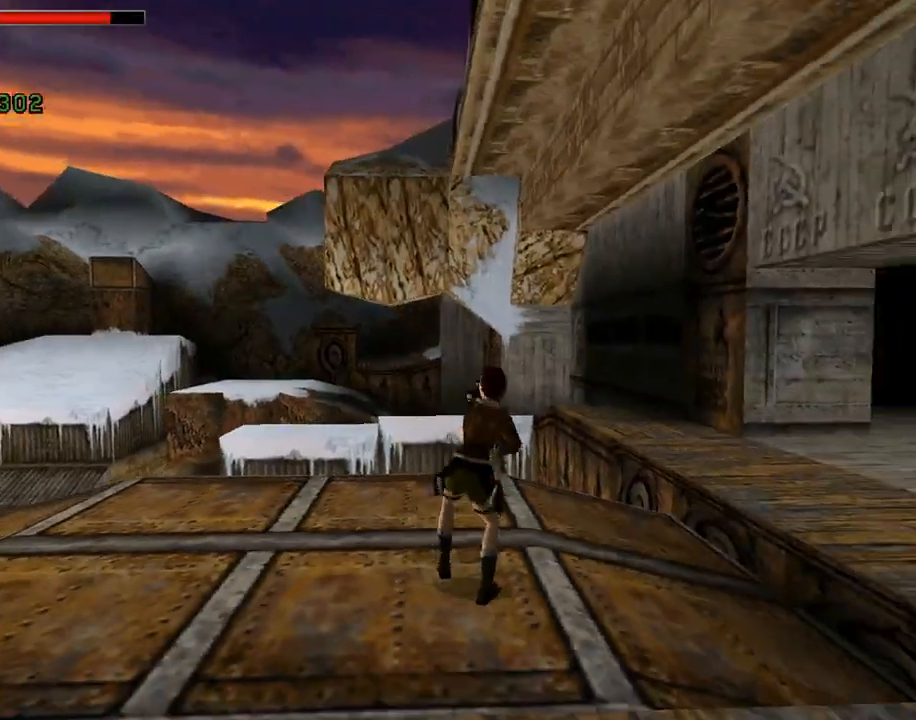
{"buttons": ["CROSS"], "left_stick": "center", "events": [[267, "CROSS", "down"]]}
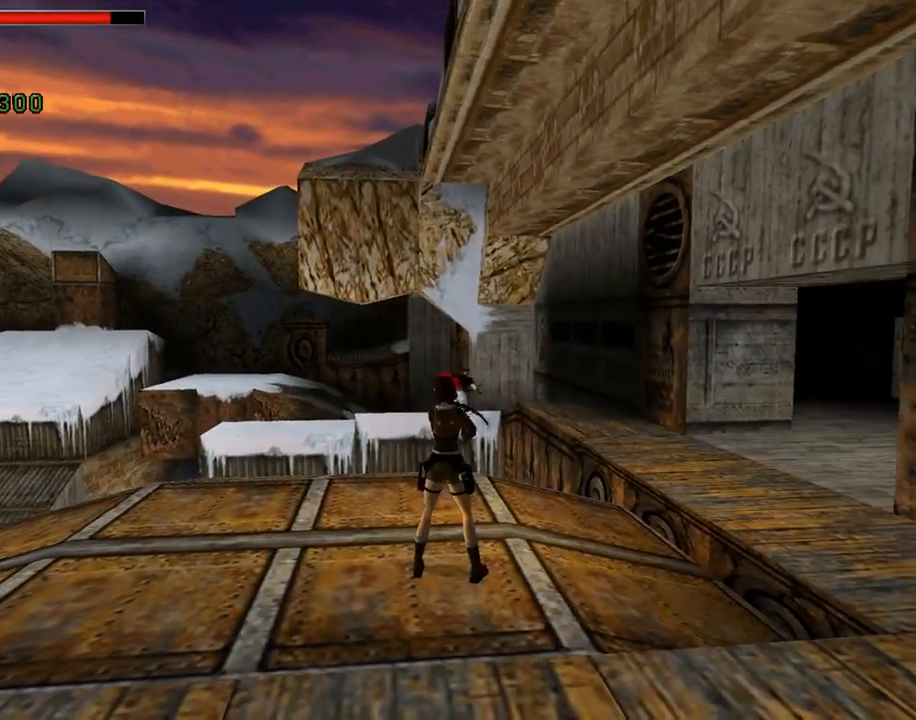
{"buttons": ["CROSS"], "left_stick": "center", "events": []}
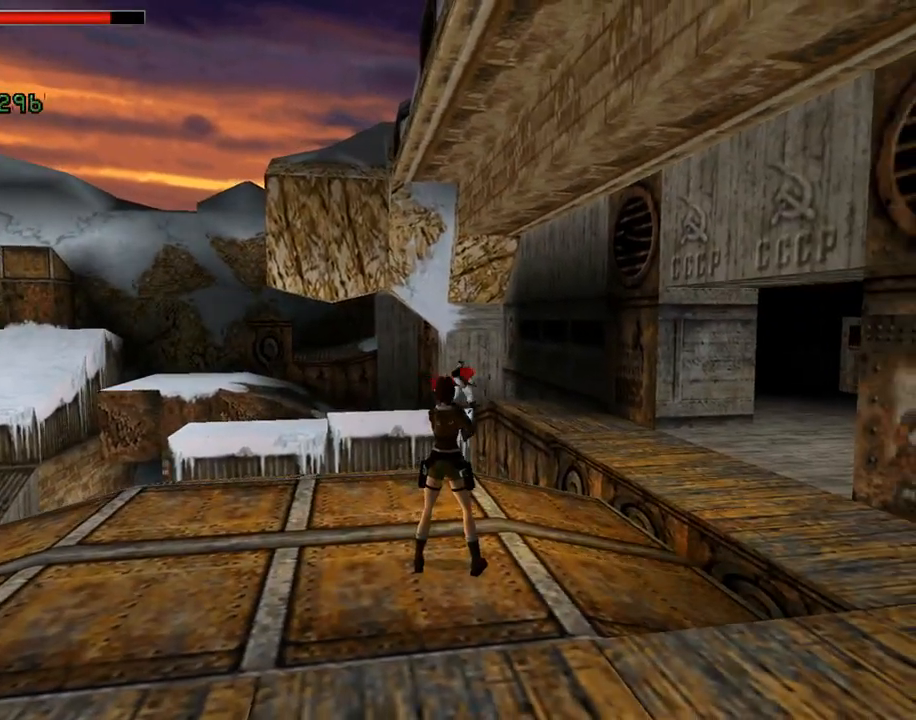
{"buttons": ["CROSS"], "left_stick": "center", "events": []}
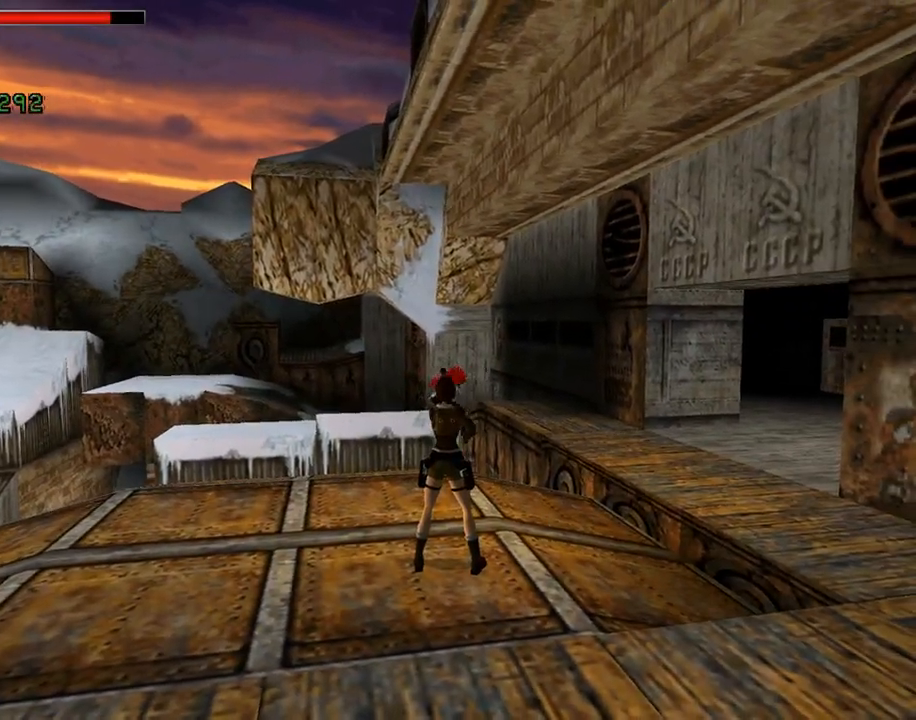
{"buttons": [], "left_stick": "center", "events": [[467, "CROSS", "up"]]}
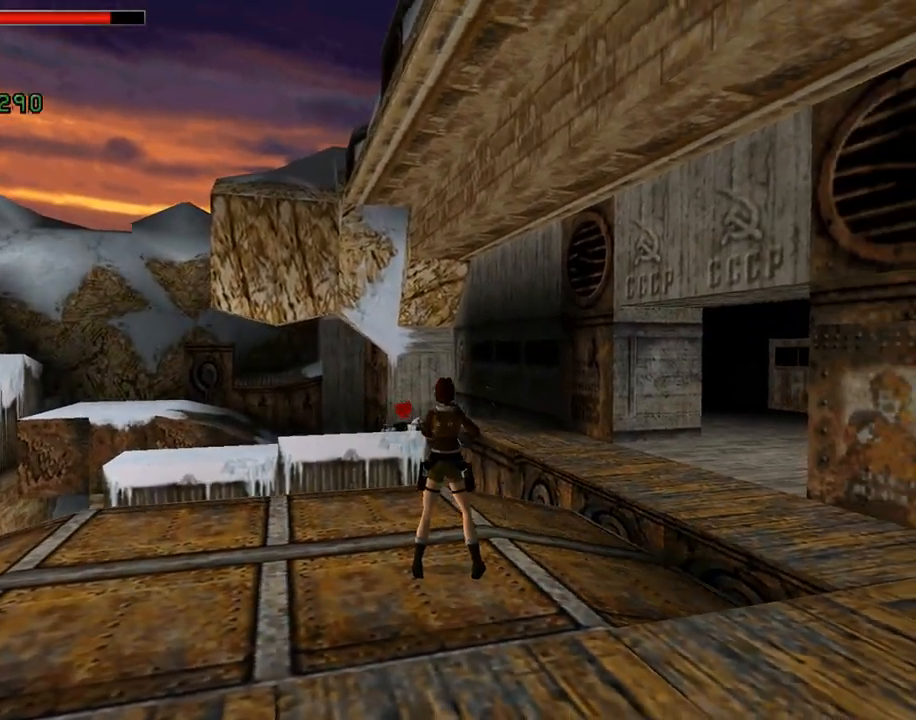
{"buttons": [], "left_stick": "center", "events": []}
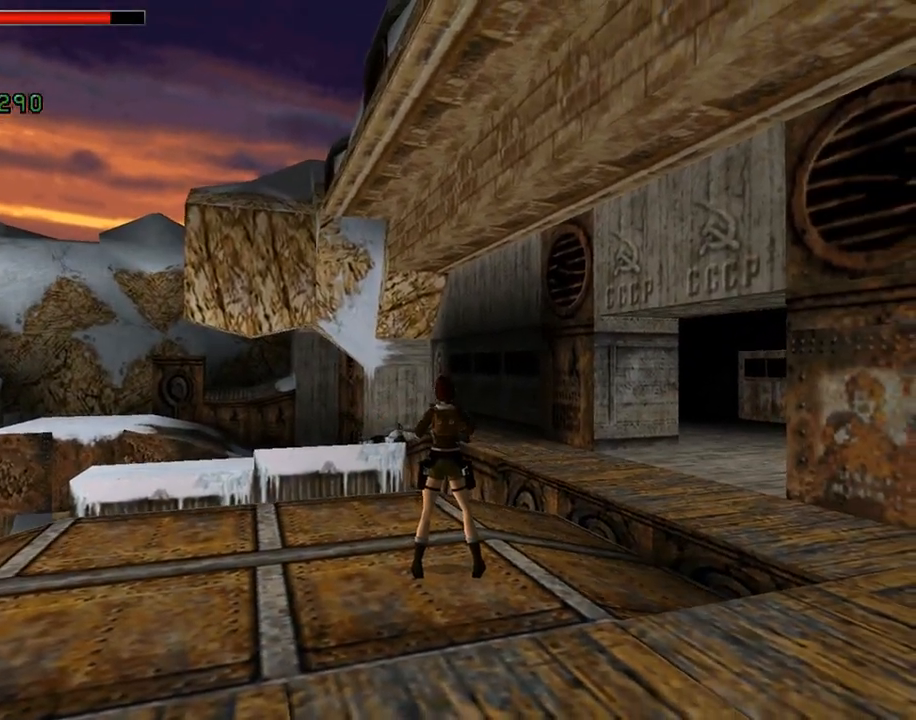
{"buttons": [], "left_stick": "center", "events": []}
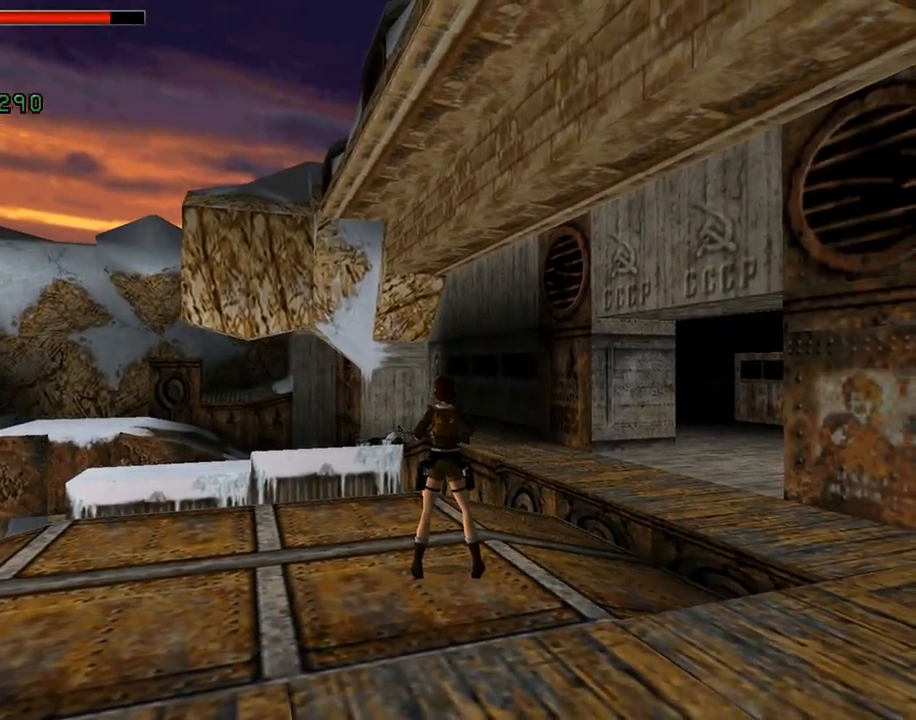
{"buttons": [], "left_stick": "center", "events": []}
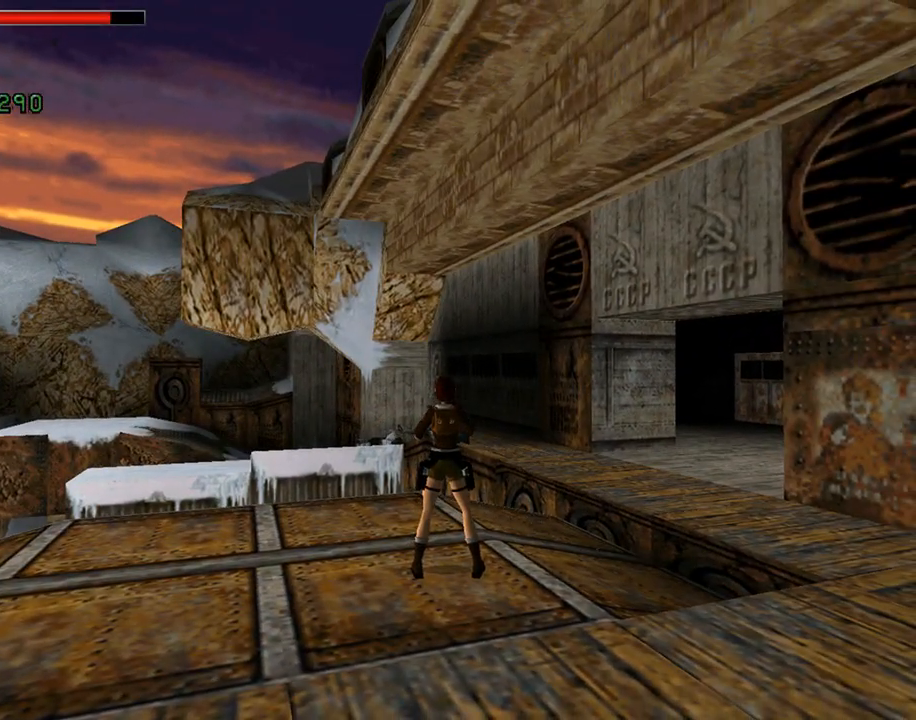
{"buttons": [], "left_stick": "center", "events": []}
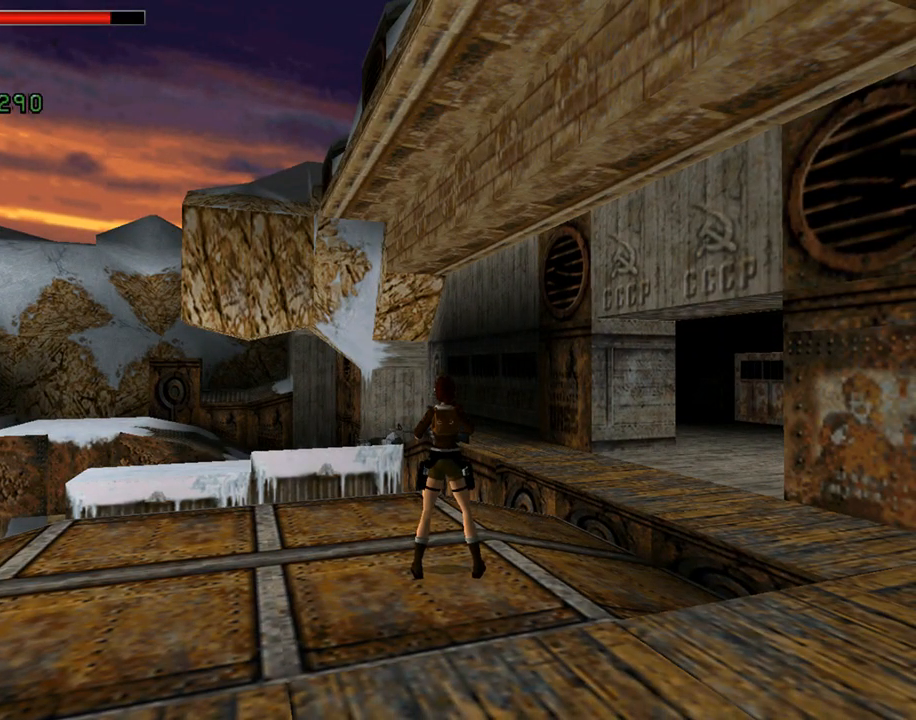
{"buttons": ["DPAD_LEFT"], "left_stick": "center", "events": [[367, "DPAD_LEFT", "down"]]}
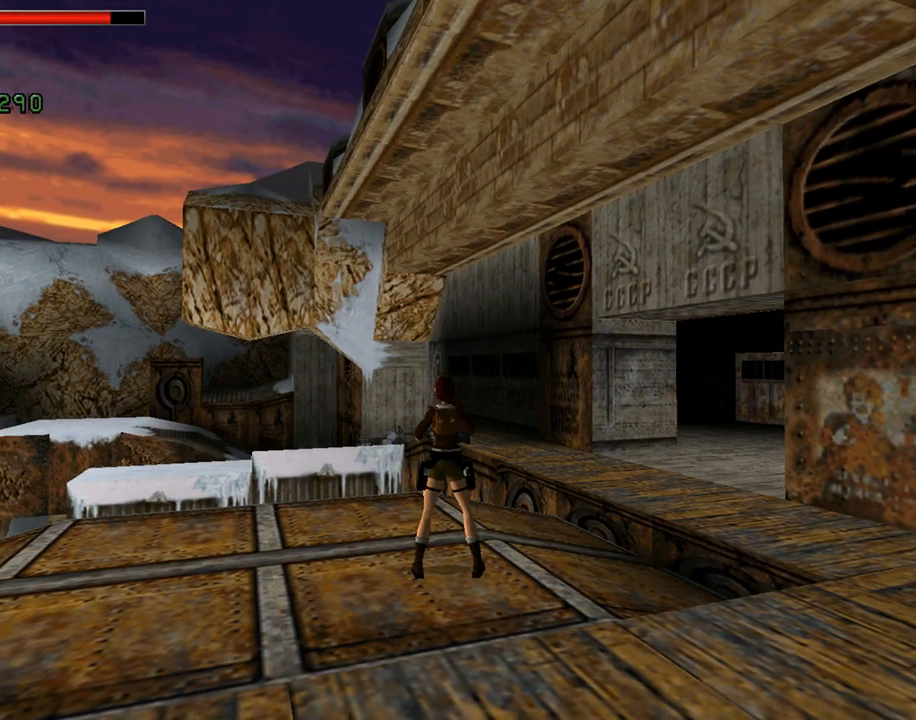
{"buttons": [], "left_stick": "center", "events": [[233, "DPAD_LEFT", "up"]]}
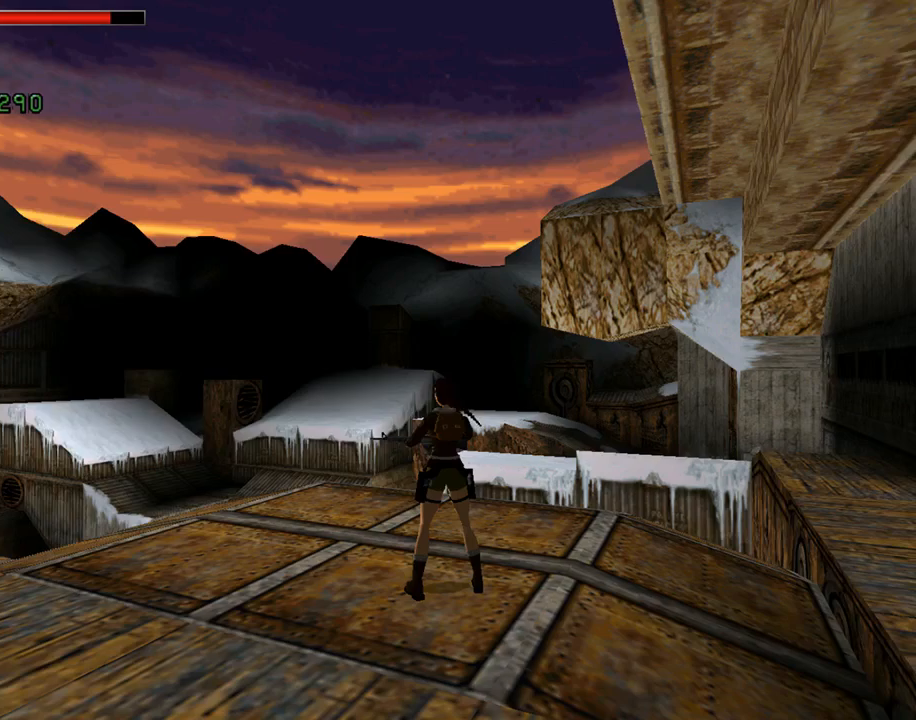
{"buttons": [], "left_stick": "center", "events": []}
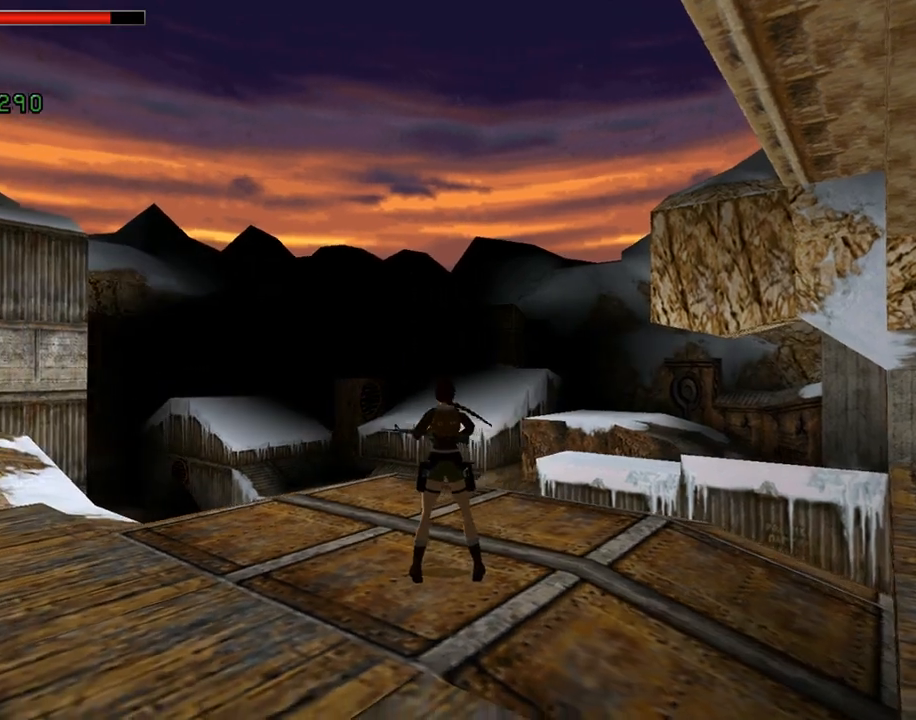
{"buttons": [], "left_stick": "center", "events": []}
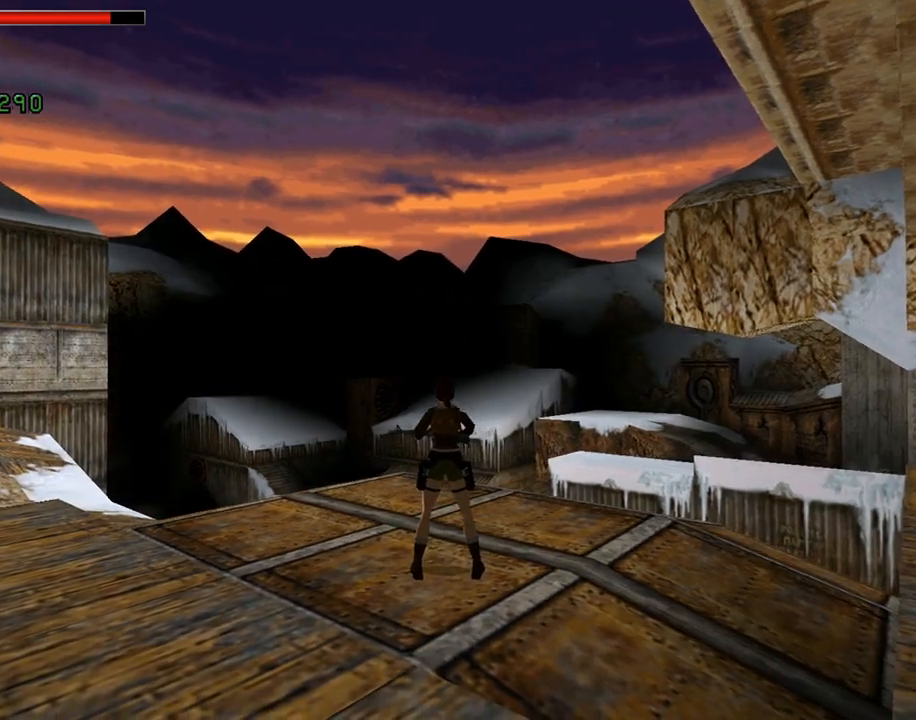
{"buttons": [], "left_stick": "center", "events": []}
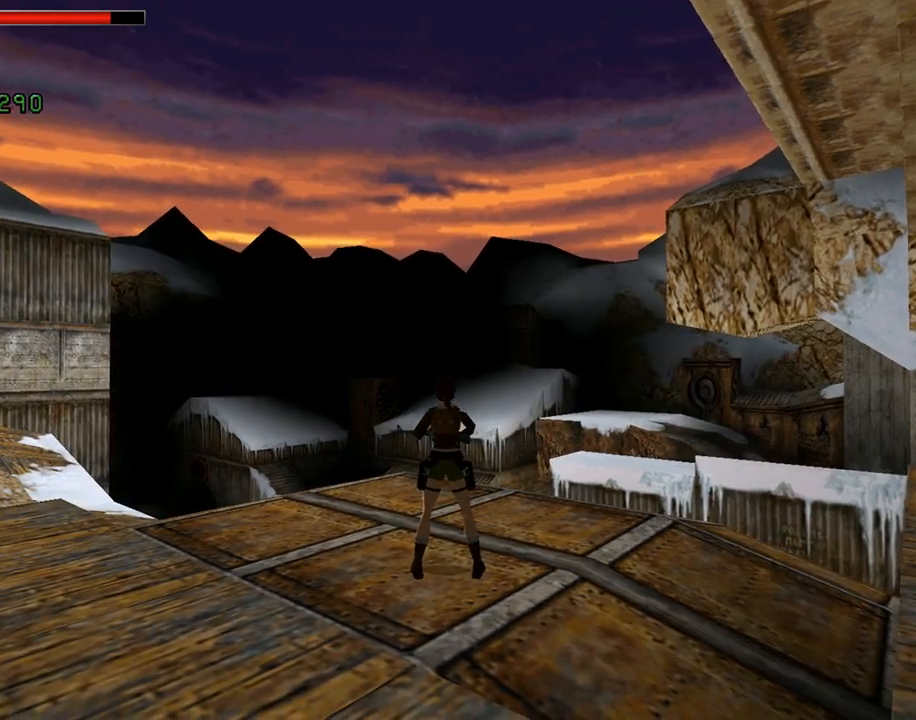
{"buttons": [], "left_stick": "center", "events": []}